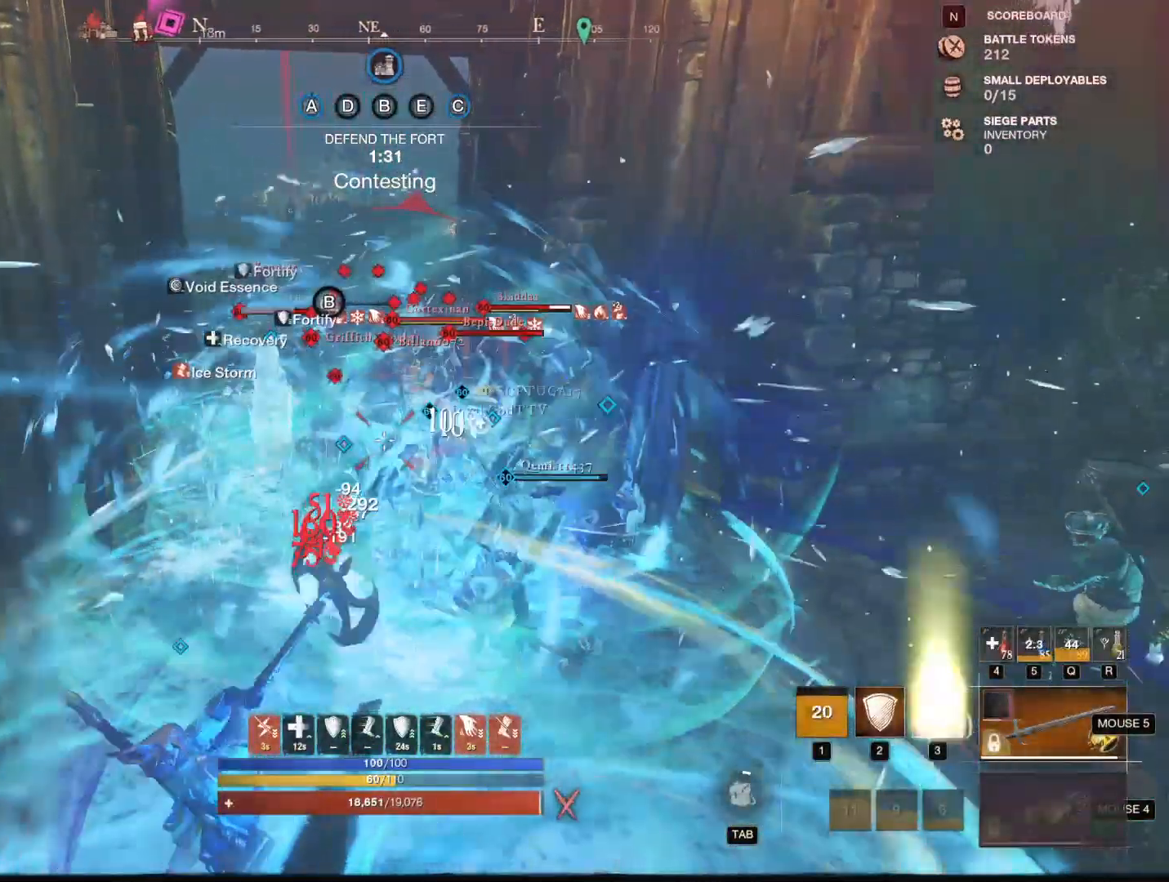
Gameplay with keyboard and mouse; each line is a JSON object with the keys and mouse buttons held at the frame after it. "events" lists presses ("down") and releases ("up") of "1", "2", "3", "4", "5", "a", "alt", "b", "c", "ctrl", "d", "e", "f", "g", "q", "r", "s", "shift", "space", "t", "tab", "tilde", "v", "w", "x", "z", "mouse_left", "mouse_wheel", "mouse_right", "mouse_mb4" and "mouse_mb5" between this image and that frame as [ms after this image, input, new state], when the widget could be followed in between. "mouse_left", "mouse_wheel", "mouse_right", "mouse_mb4", "mouse_mb5" = the "left", "wheel", "right", "mb4", "mb5" buttons of the "mouse" list. No other keys are recorded. "wheel" means that the mouse wheel is clicked or scrolled. Mouse movement is not recorded.
{"keys": ["s"], "mouse": ["right"], "events": []}
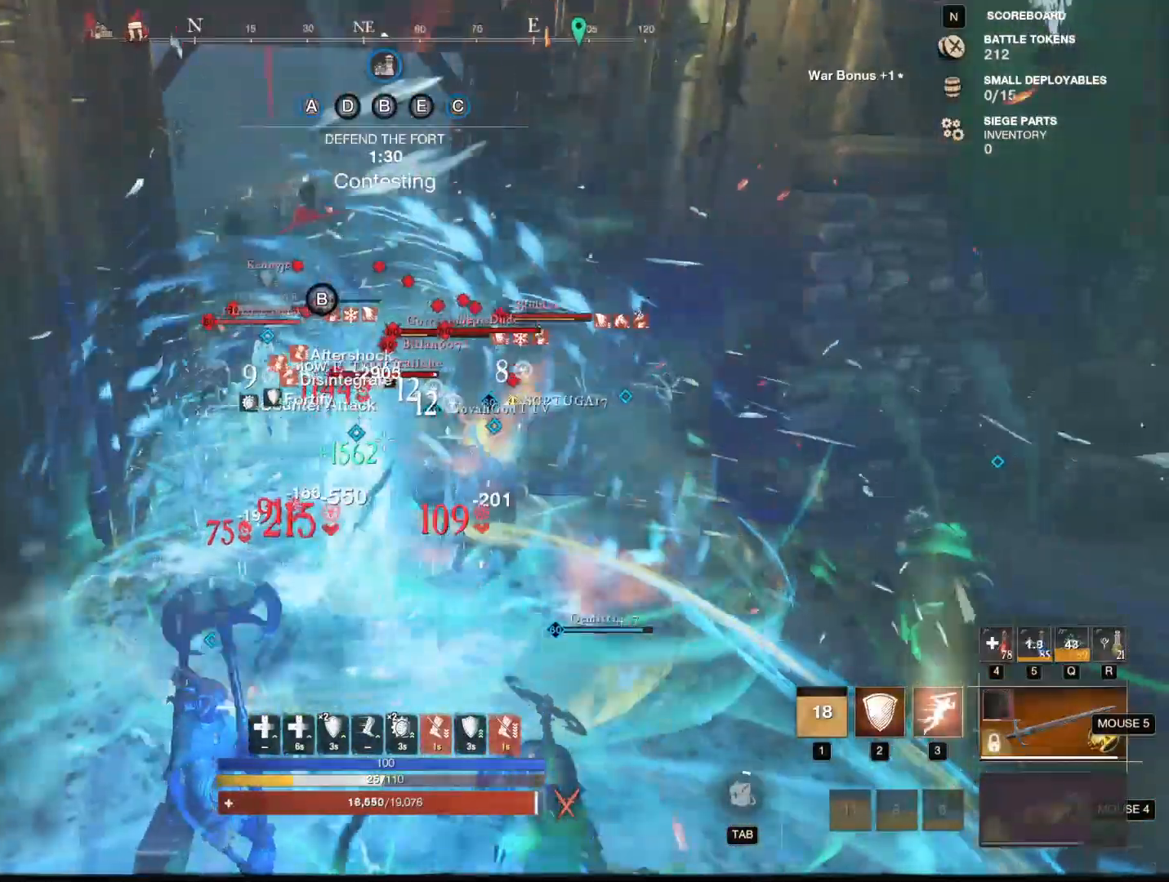
{"keys": ["3", "s"], "mouse": ["right"], "events": [[184, "3", "down"], [234, "3", "up"], [334, "3", "down"], [367, "3", "up"], [417, "3", "down"]]}
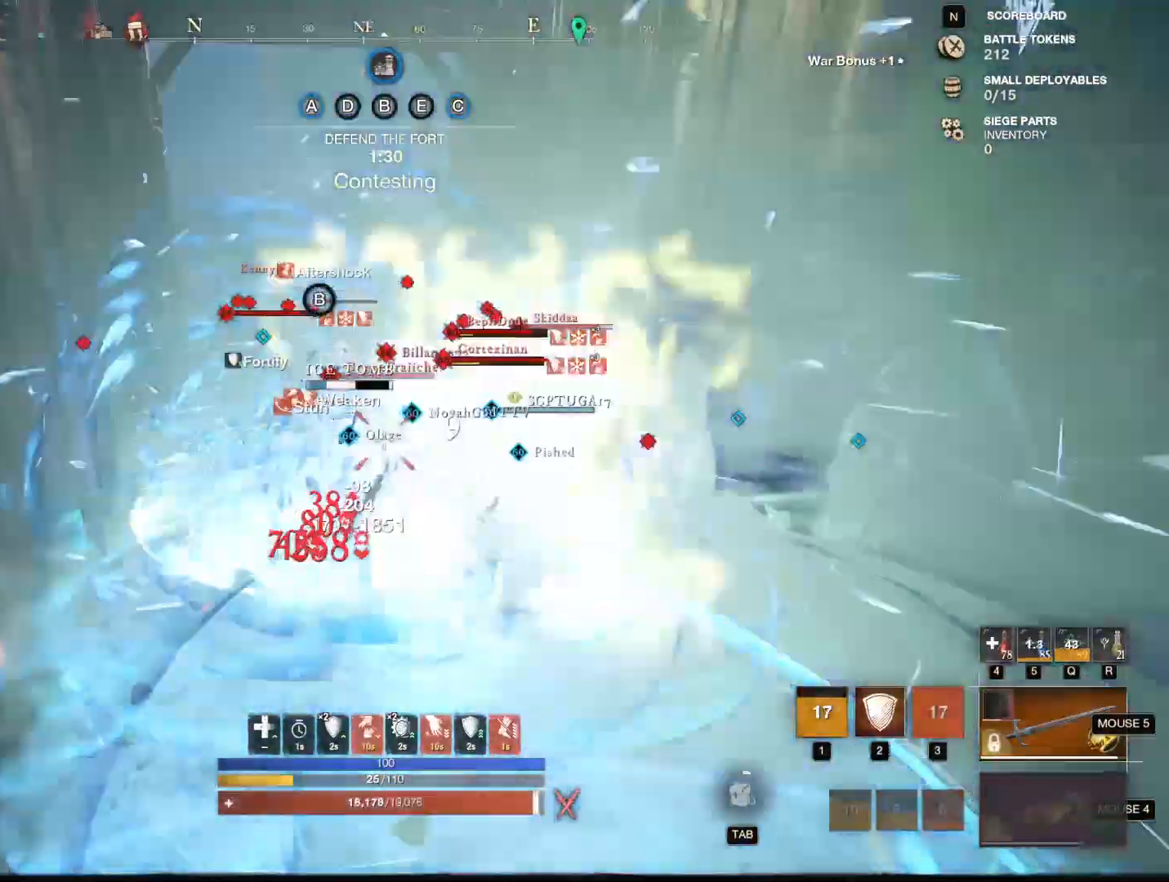
{"keys": ["s"], "mouse": ["right"], "events": [[16, "3", "up"], [66, "3", "down"], [200, "3", "up"]]}
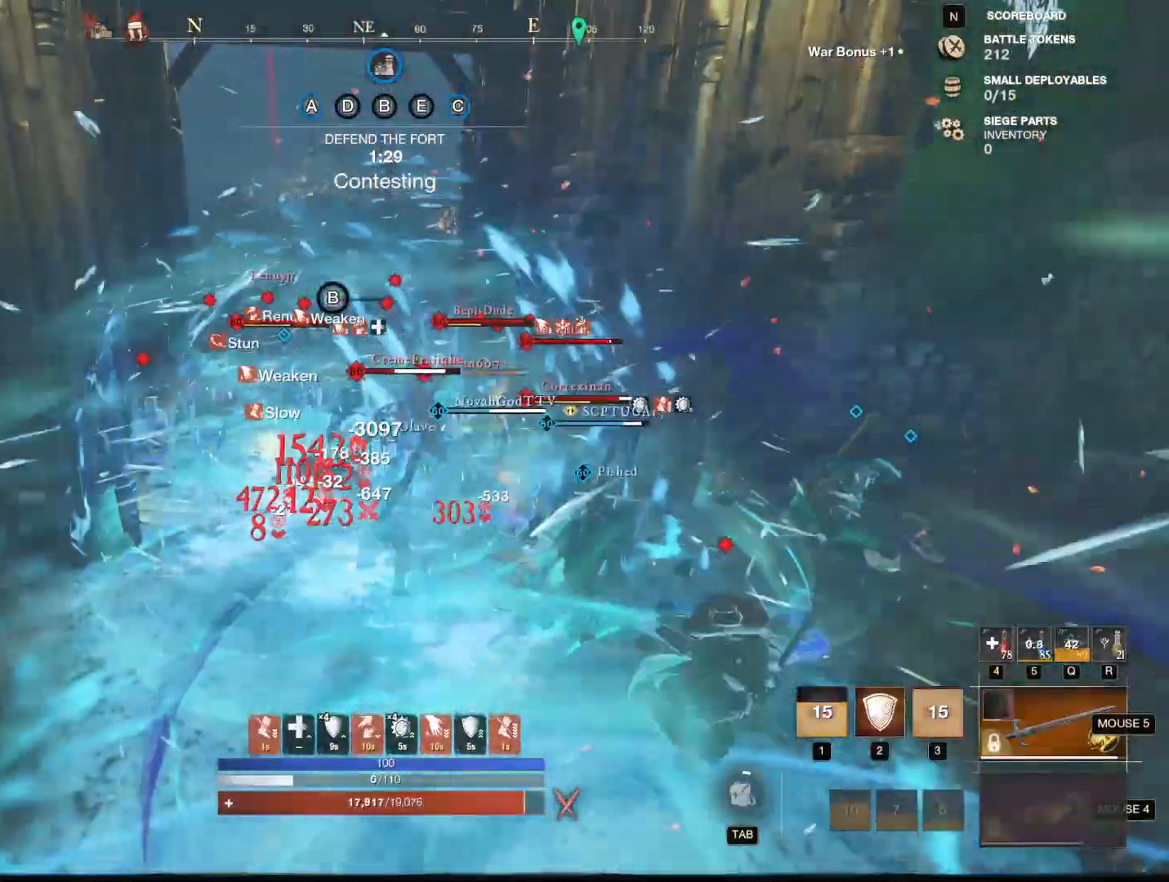
{"keys": ["s"], "mouse": [], "events": [[167, "shift", "down"], [301, "mouse_right", "up"], [401, "shift", "up"]]}
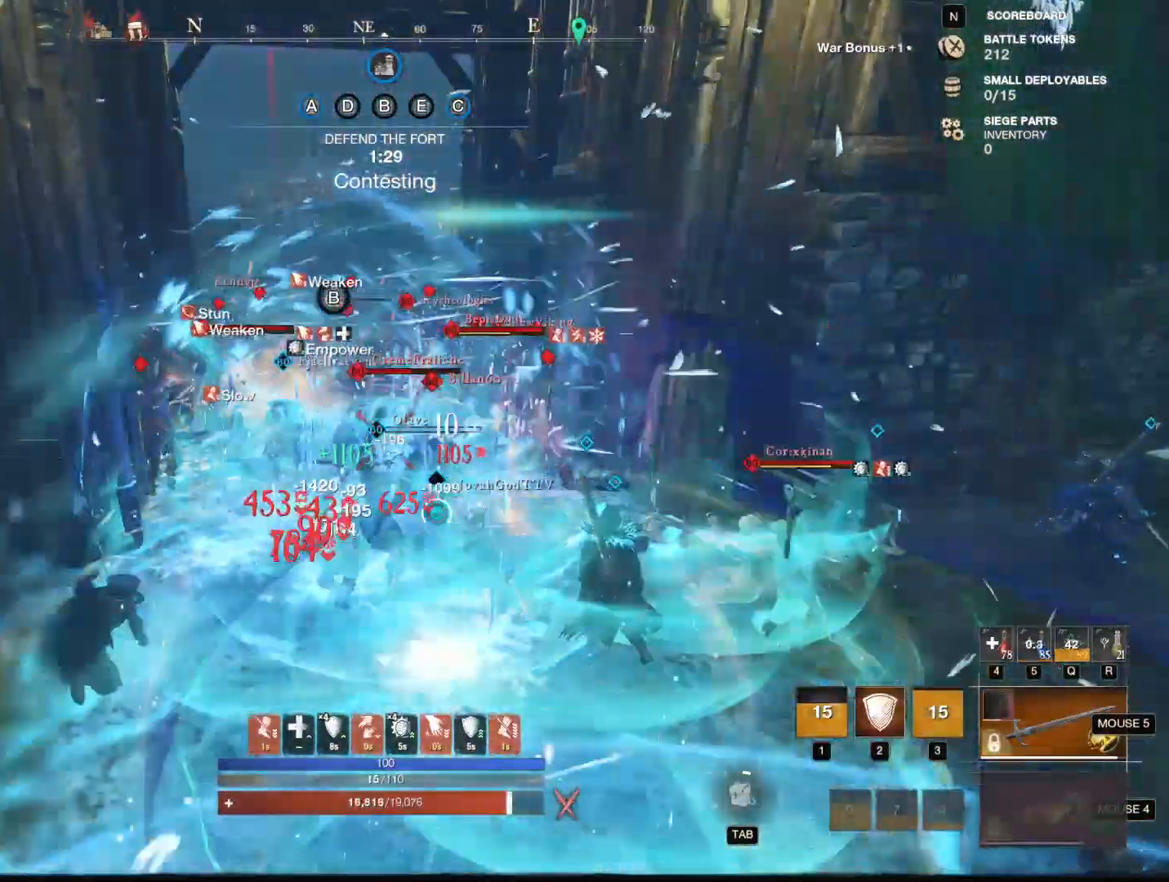
{"keys": ["4", "s"], "mouse": [], "events": [[50, "shift", "down"], [233, "shift", "up"], [267, "4", "down"], [317, "4", "up"], [417, "4", "down"], [467, "4", "up"], [500, "4", "down"]]}
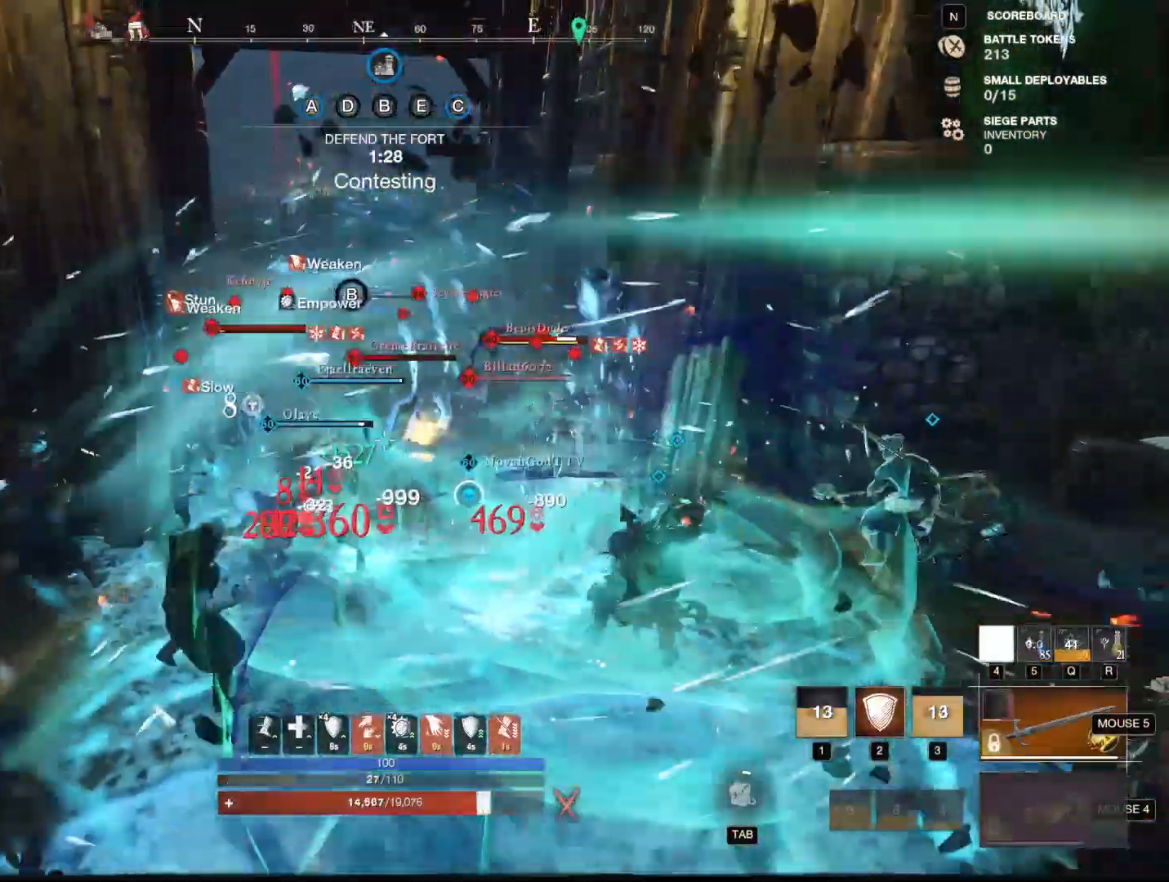
{"keys": ["s"], "mouse": [], "events": [[100, "4", "up"], [150, "4", "down"], [200, "4", "up"], [250, "4", "down"], [351, "4", "up"], [384, "4", "down"], [484, "4", "up"]]}
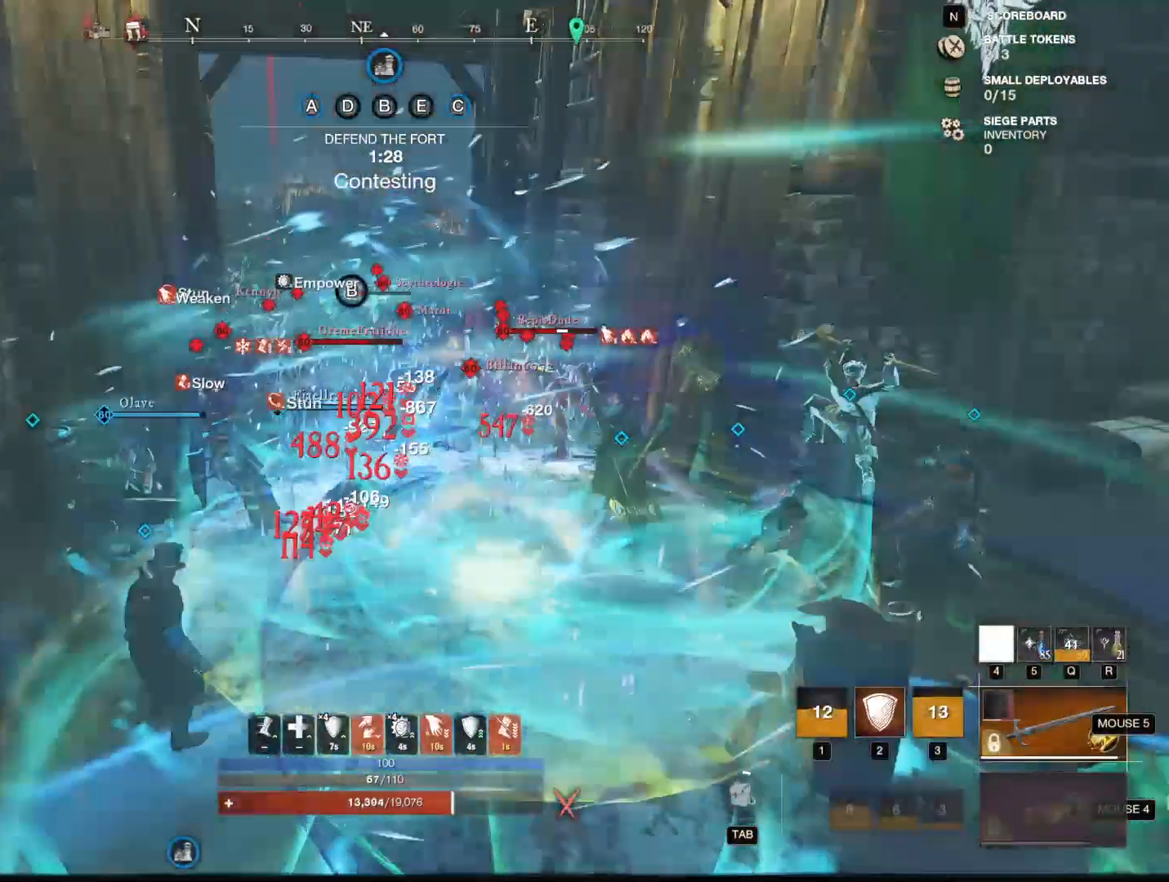
{"keys": ["s"], "mouse": ["right"], "events": [[300, "mouse_right", "down"]]}
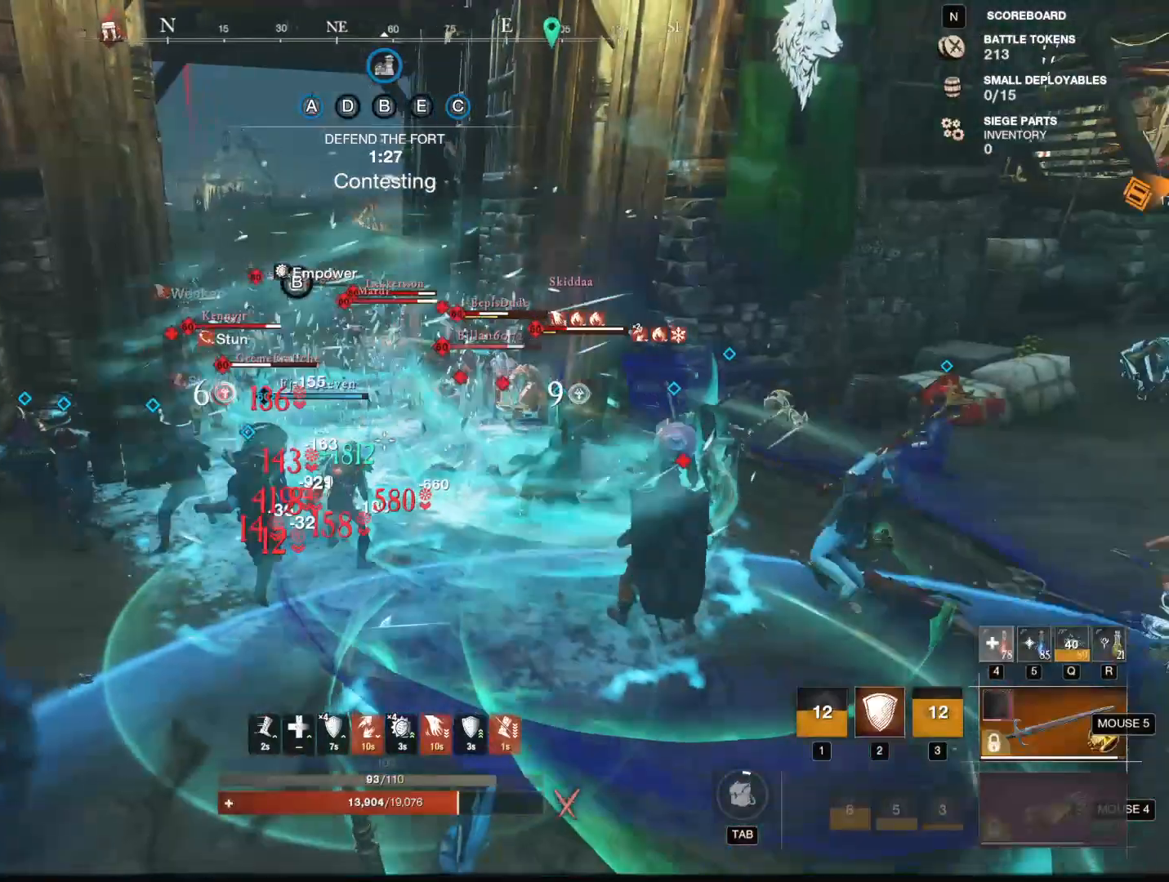
{"keys": ["s"], "mouse": ["right"], "events": []}
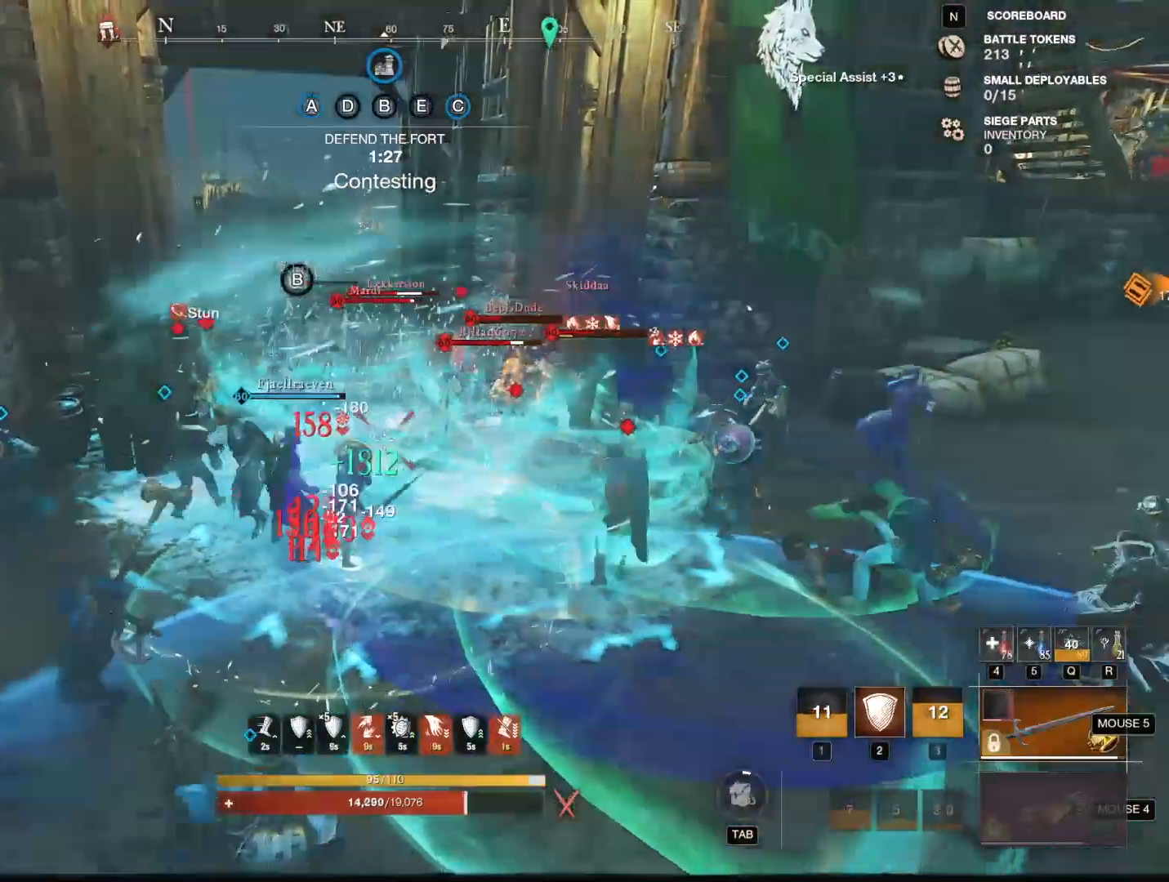
{"keys": ["s"], "mouse": [], "events": [[200, "2", "down"], [200, "mouse_right", "up"], [300, "2", "up"], [400, "2", "down"], [433, "2", "up"]]}
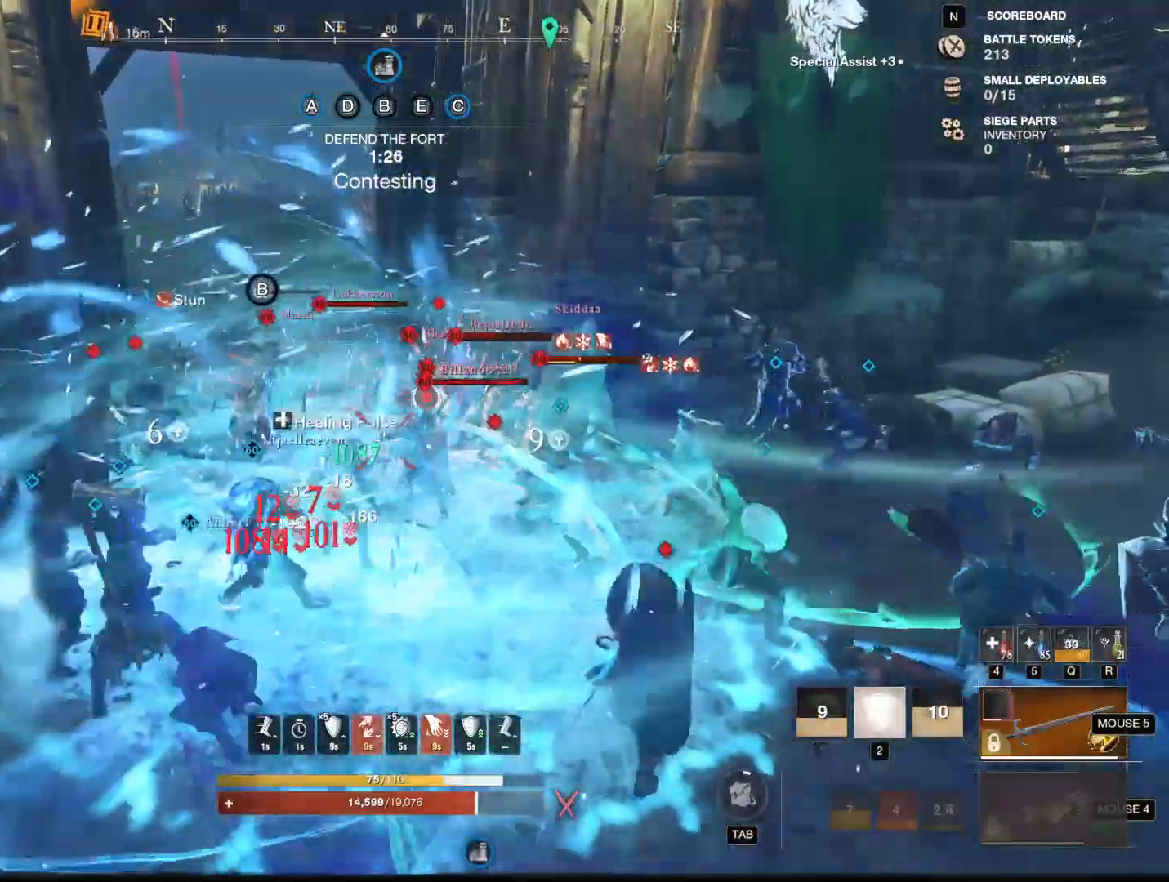
{"keys": ["s"], "mouse": [], "events": [[17, "2", "down"], [117, "2", "up"], [217, "2", "down"], [300, "2", "up"]]}
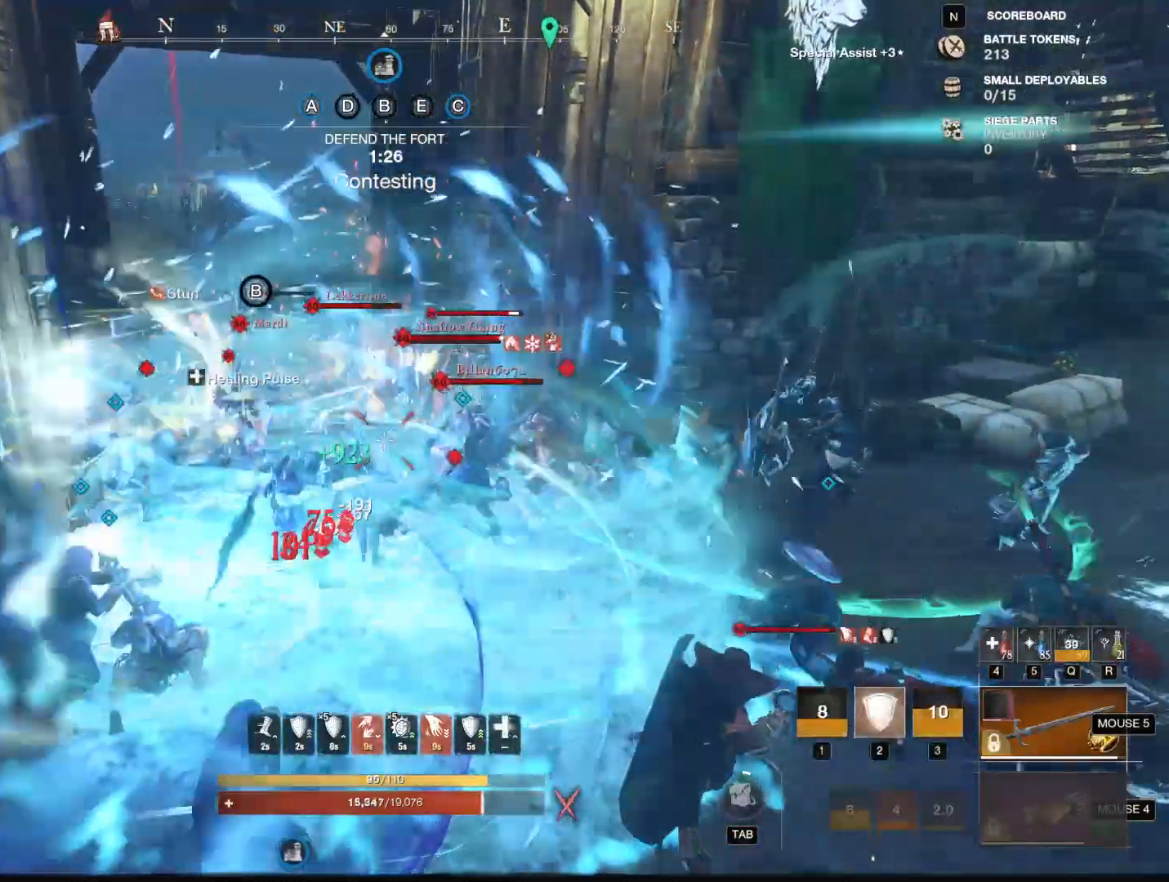
{"keys": ["s"], "mouse": ["right"], "events": [[133, "mouse_right", "down"]]}
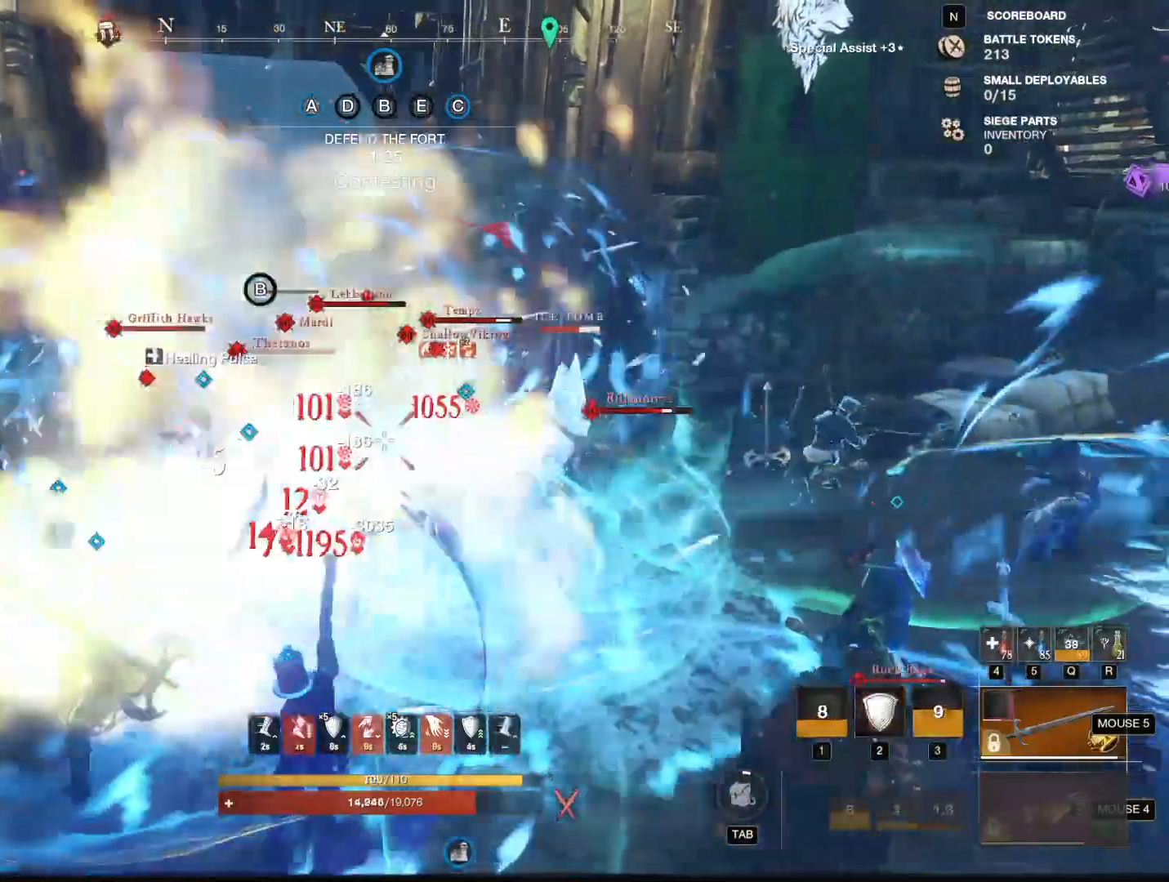
{"keys": ["s"], "mouse": ["right"], "events": []}
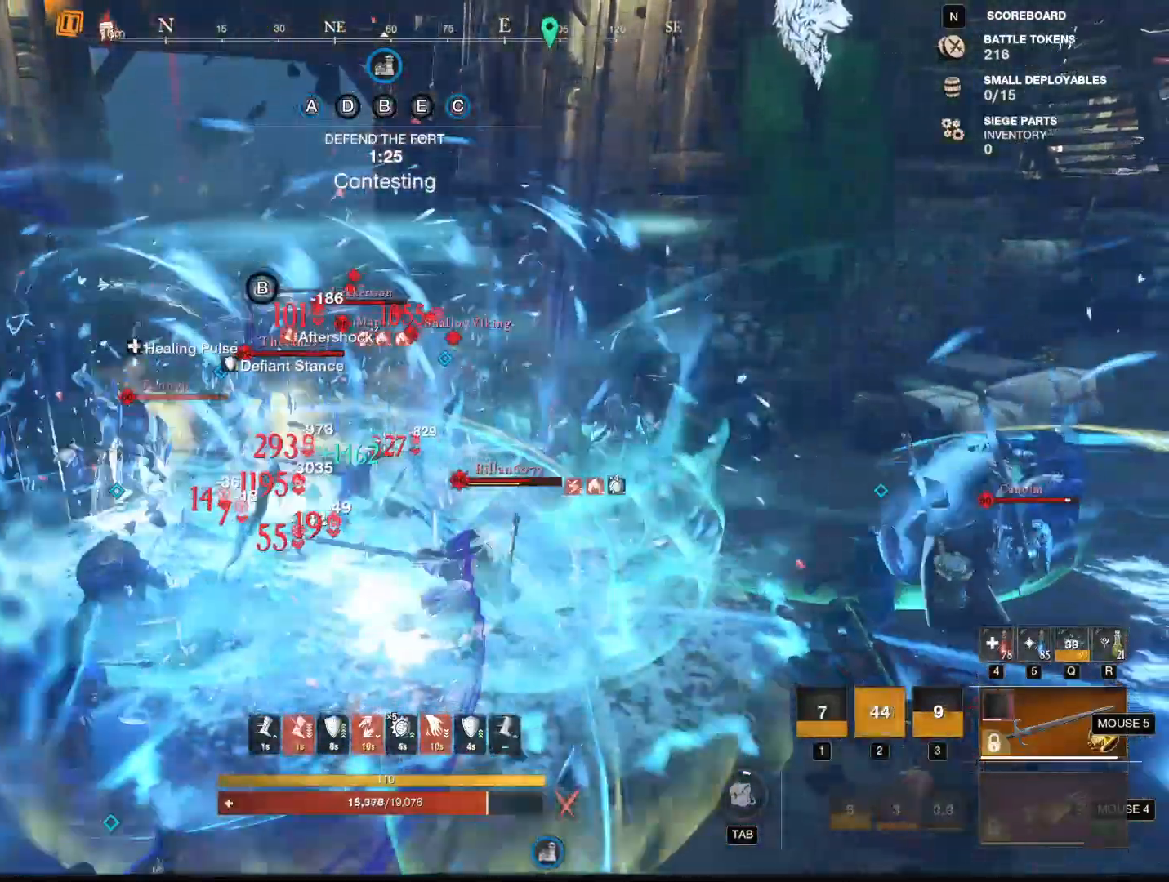
{"keys": ["s"], "mouse": ["right"], "events": []}
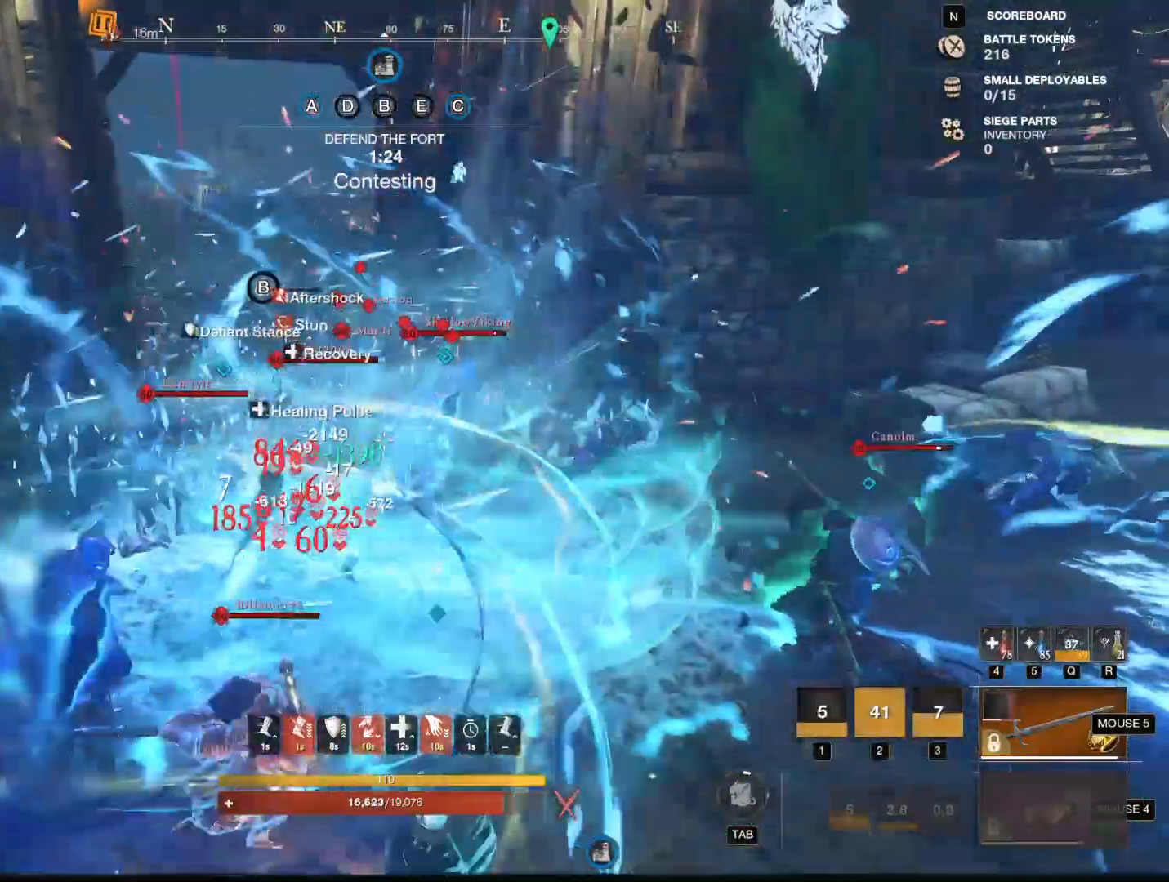
{"keys": ["s", "shift"], "mouse": ["right"], "events": [[501, "shift", "down"]]}
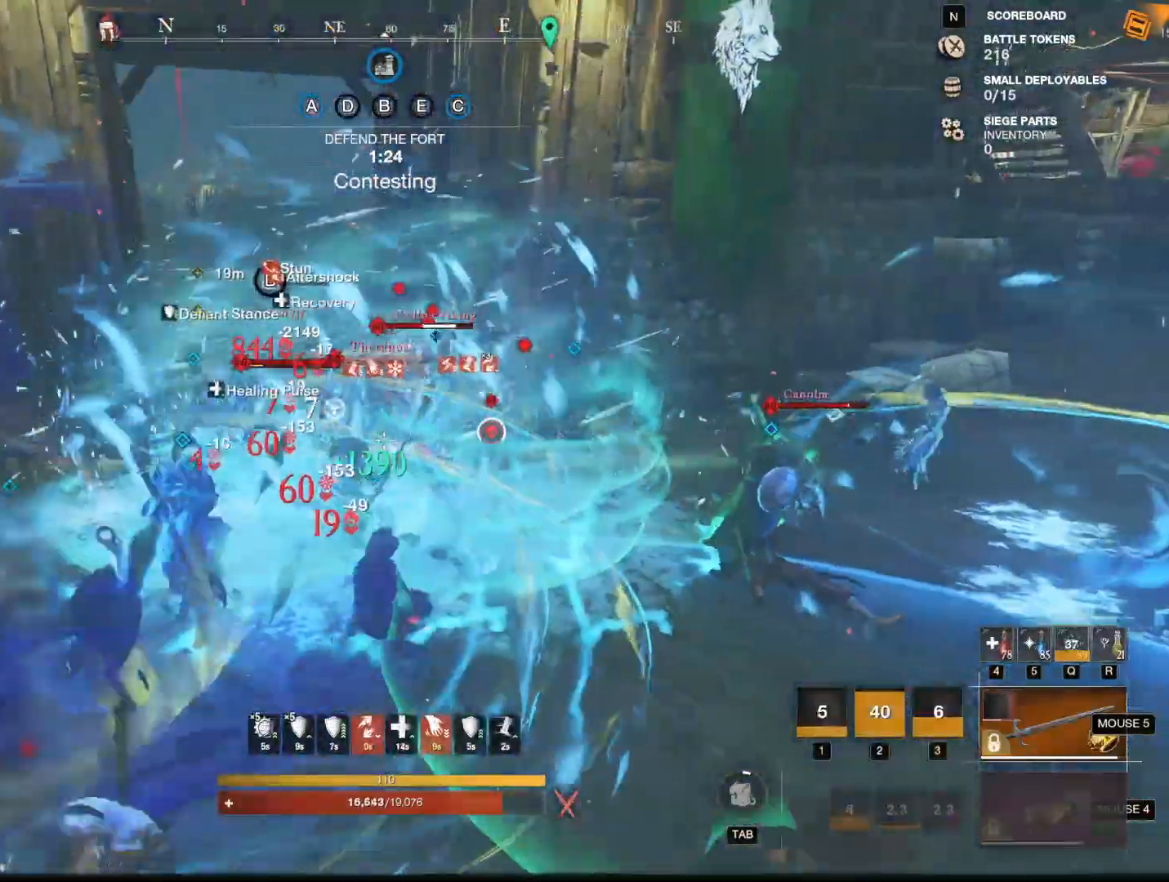
{"keys": ["3", "s"], "mouse": [], "events": [[150, "mouse_right", "up"], [183, "shift", "up"], [233, "mouse_mb4", "down"], [283, "mouse_mb4", "up"], [383, "3", "down"], [383, "mouse_mb4", "down"], [417, "3", "up"], [467, "3", "down"], [467, "mouse_mb4", "up"]]}
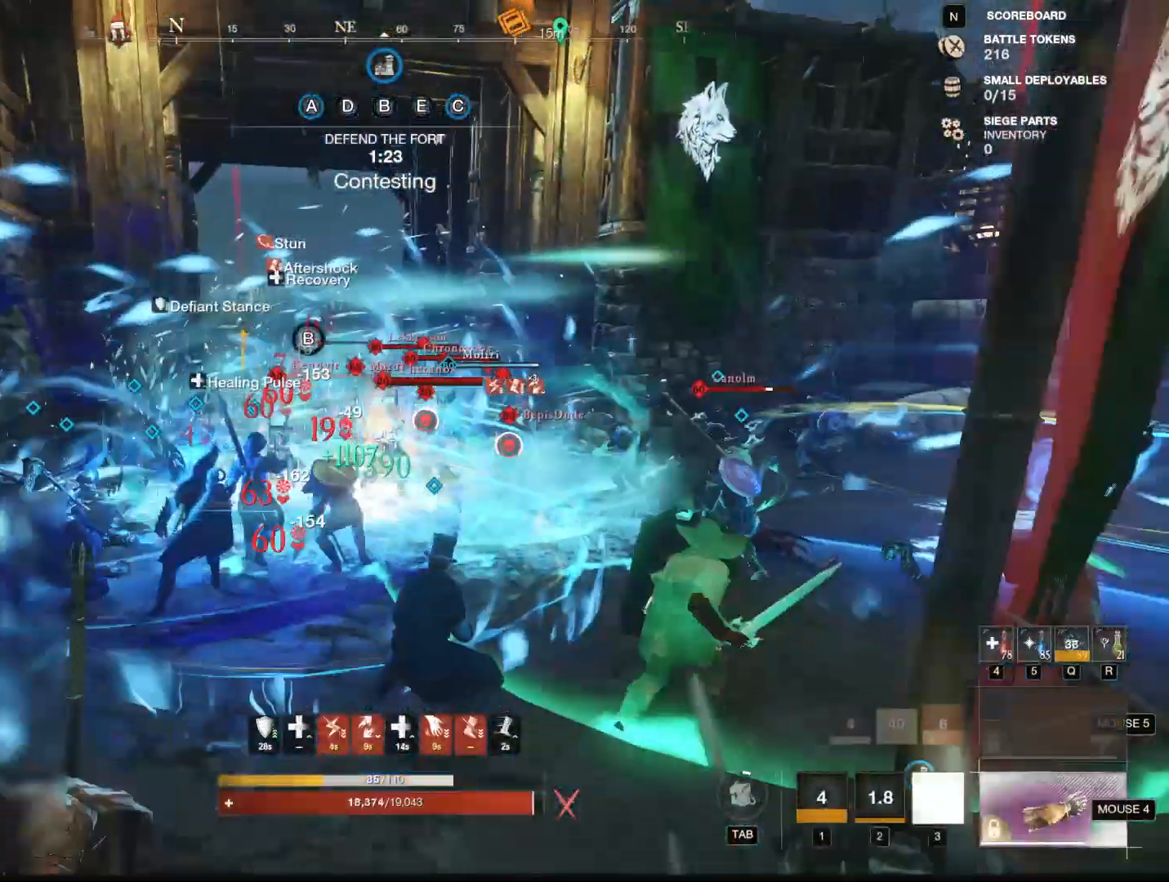
{"keys": ["w"], "mouse": [], "events": [[67, "3", "up"], [117, "s", "up"], [301, "w", "down"]]}
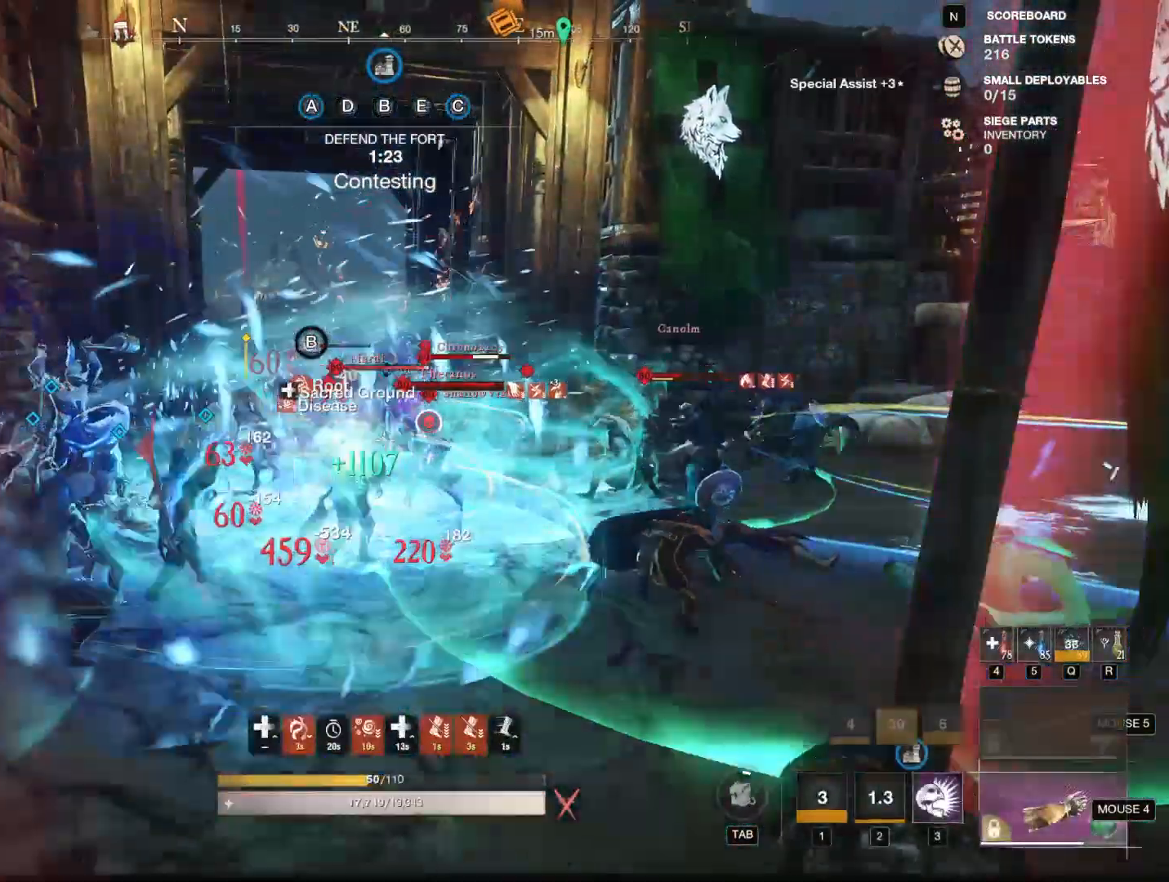
{"keys": ["w"], "mouse": [], "events": []}
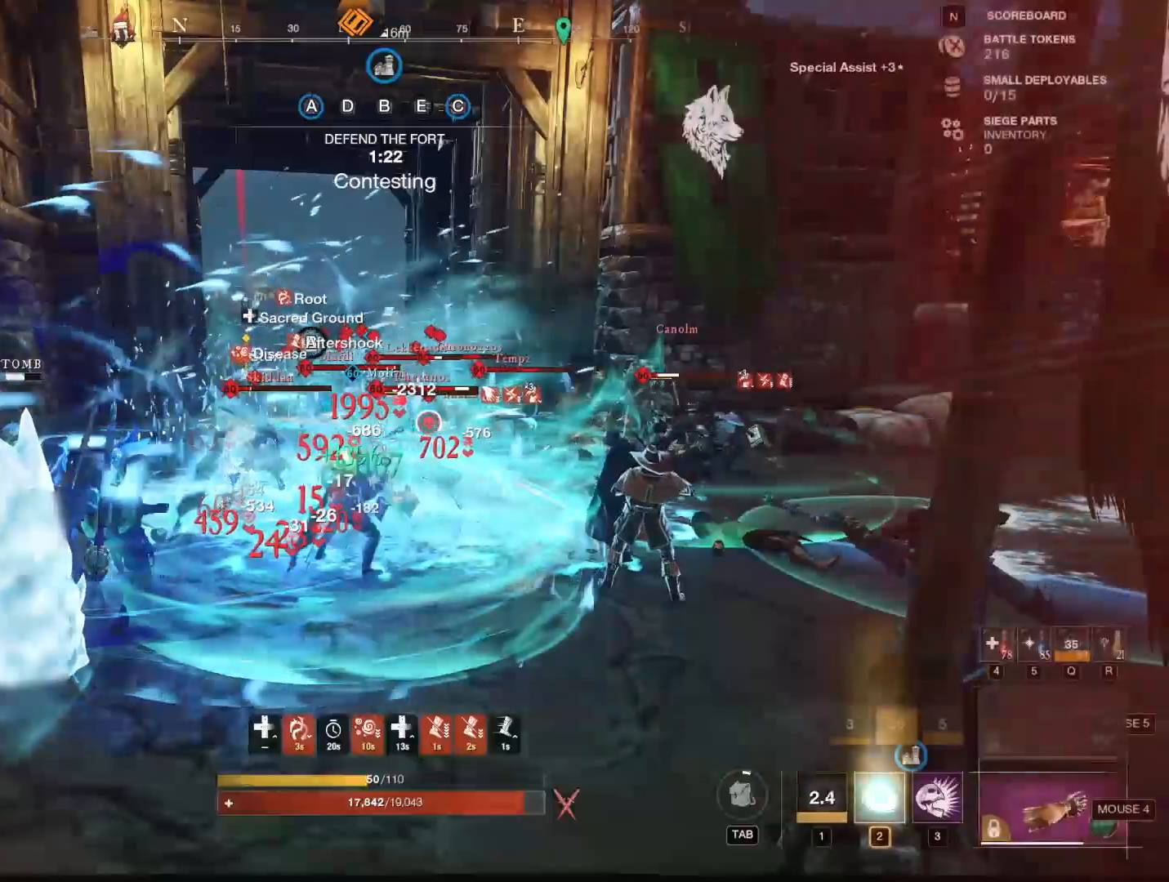
{"keys": ["w"], "mouse": [], "events": [[100, "mouse_mb4", "down"], [200, "3", "down"], [200, "mouse_mb4", "up"], [284, "3", "up"], [334, "3", "down"], [434, "3", "up"]]}
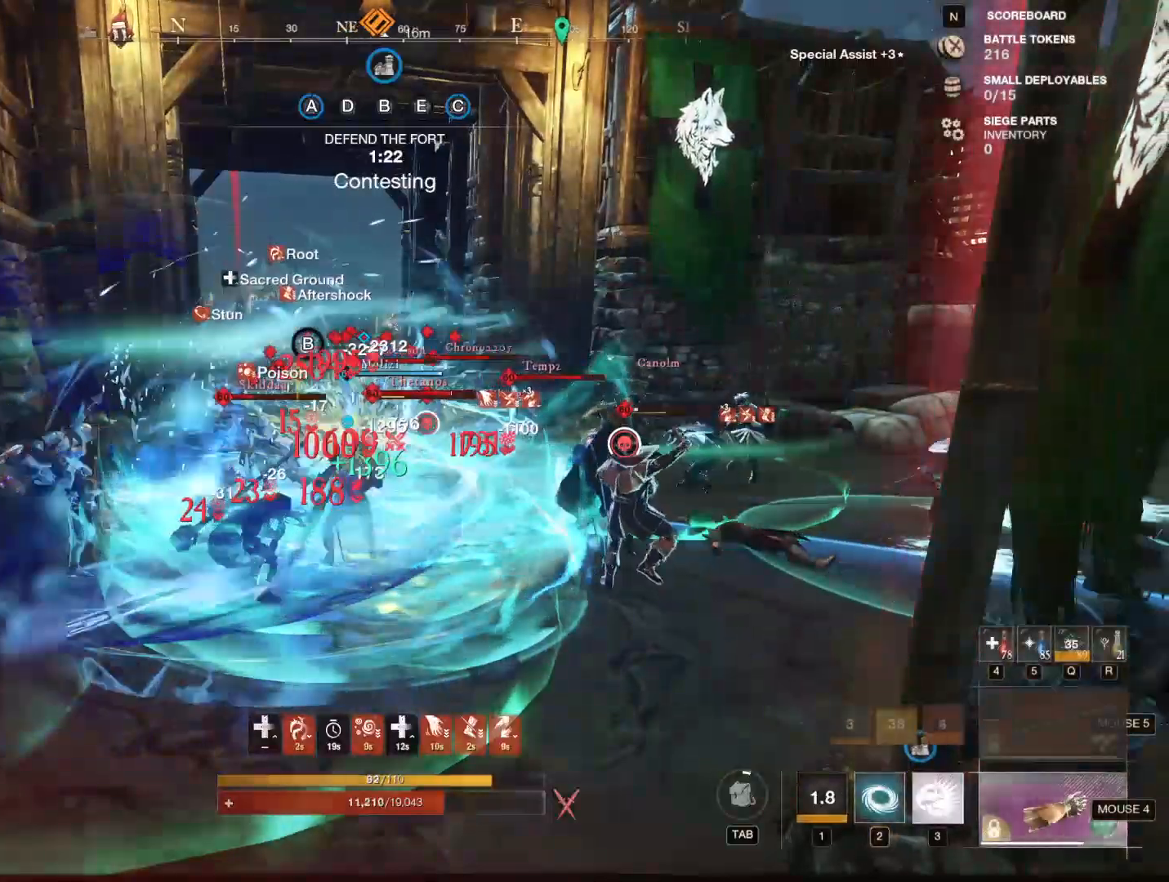
{"keys": ["w"], "mouse": [], "events": [[250, "2", "down"], [350, "2", "up"], [400, "2", "down"], [484, "2", "up"]]}
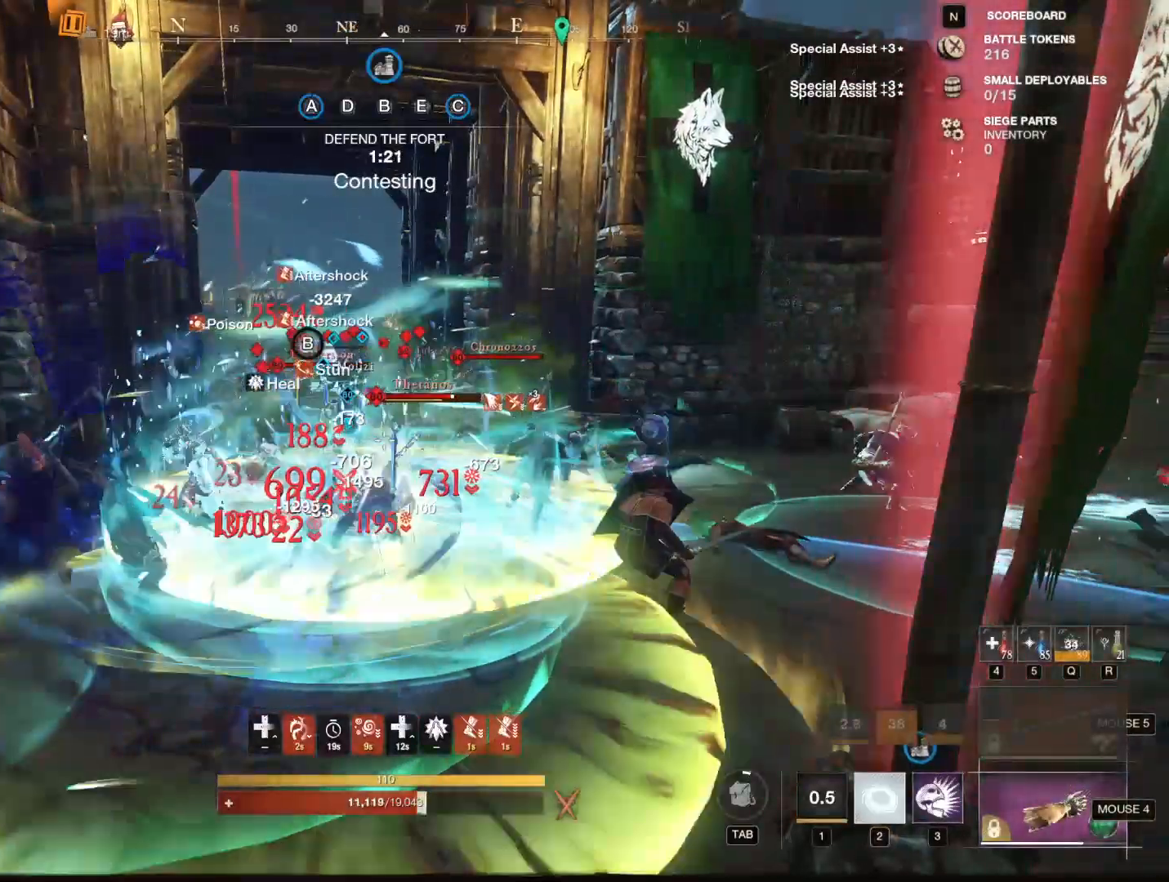
{"keys": ["2", "w"], "mouse": [], "events": [[34, "2", "down"], [134, "2", "up"], [184, "2", "down"], [267, "2", "up"], [367, "2", "down"], [451, "2", "up"], [501, "2", "down"]]}
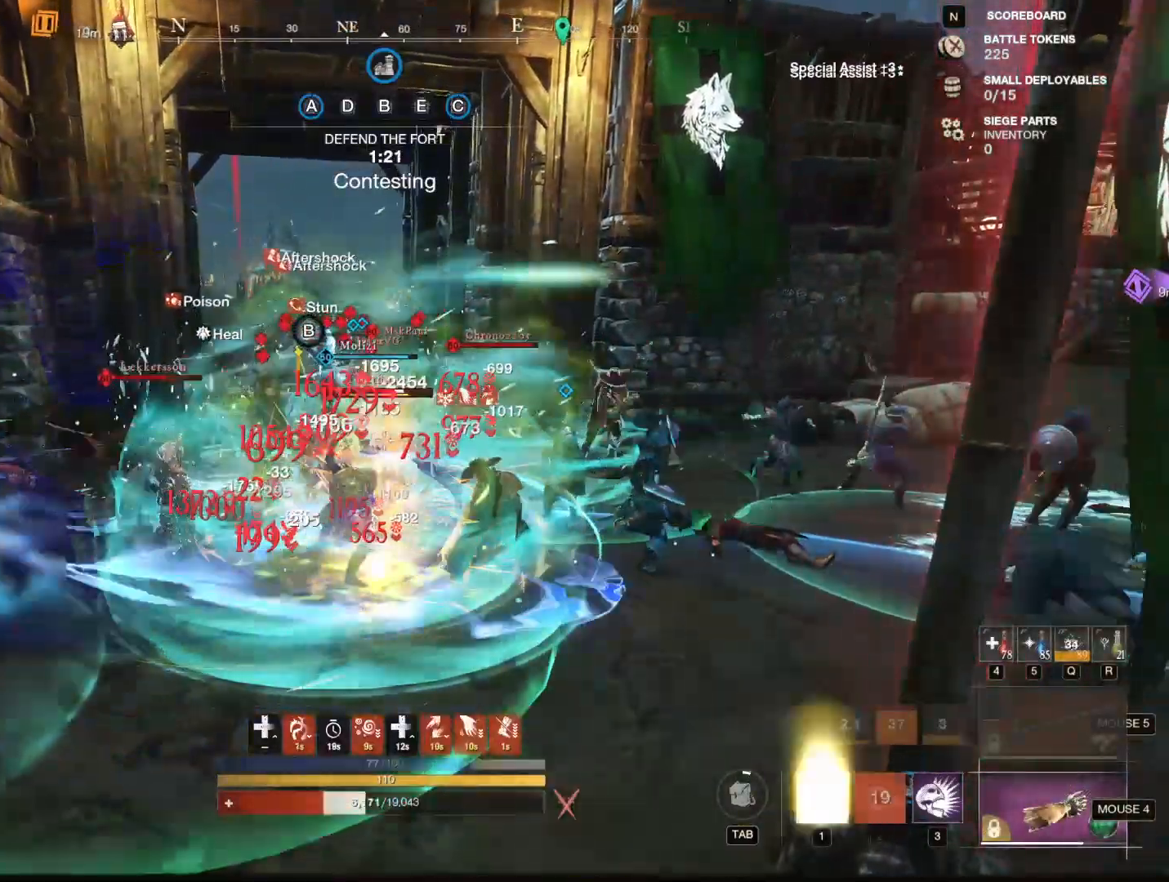
{"keys": ["s"], "mouse": [], "events": [[100, "2", "up"], [133, "w", "up"], [233, "shift", "down"], [283, "s", "down"], [433, "shift", "up"]]}
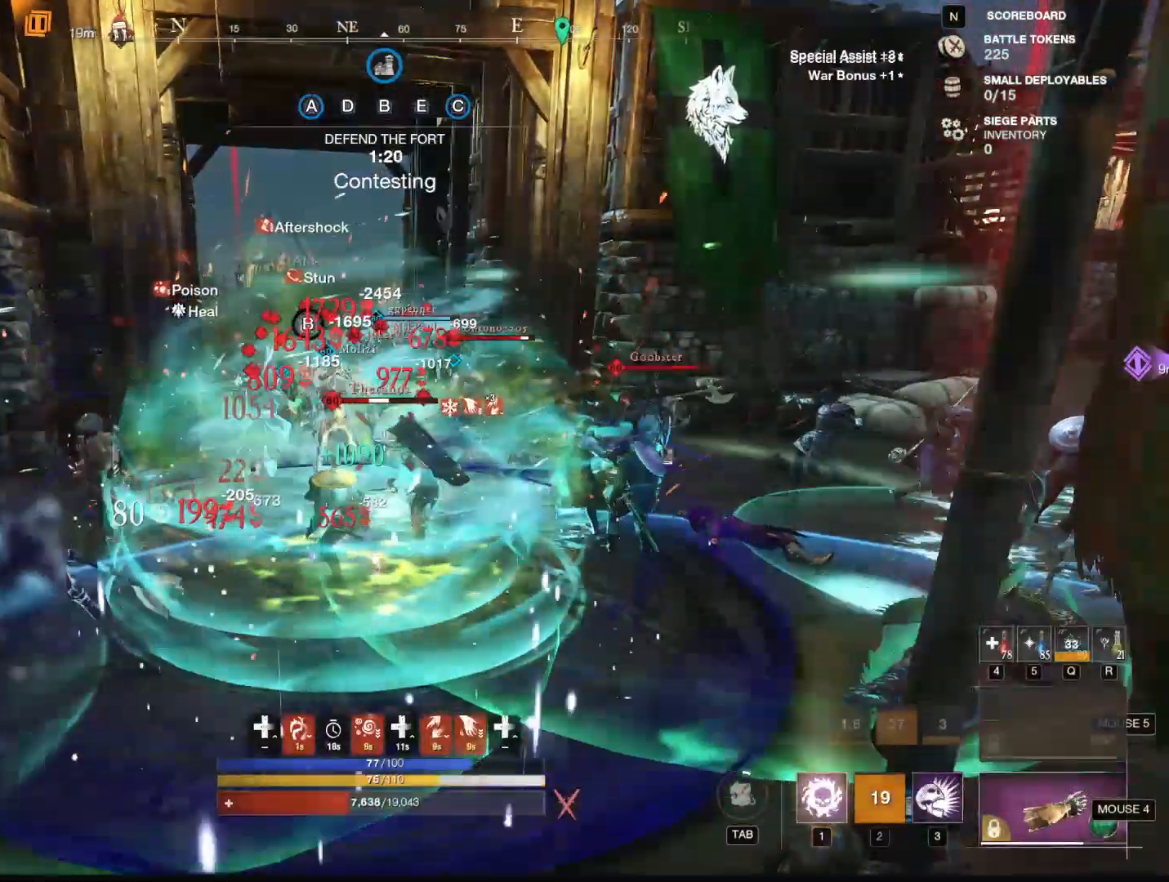
{"keys": ["s"], "mouse": [], "events": [[117, "1", "down"], [250, "1", "up"]]}
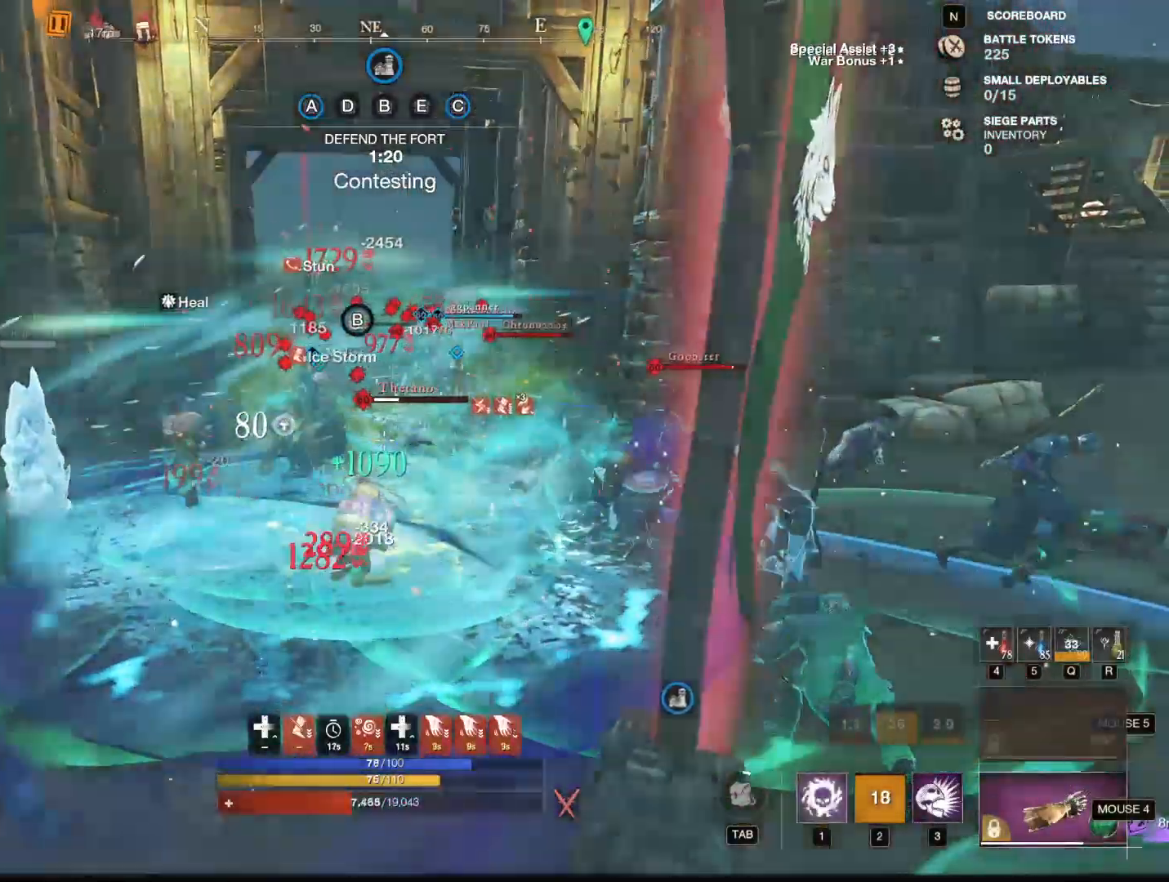
{"keys": ["s"], "mouse": ["mb5"], "events": [[183, "1", "down"], [283, "1", "up"], [467, "mouse_mb5", "down"]]}